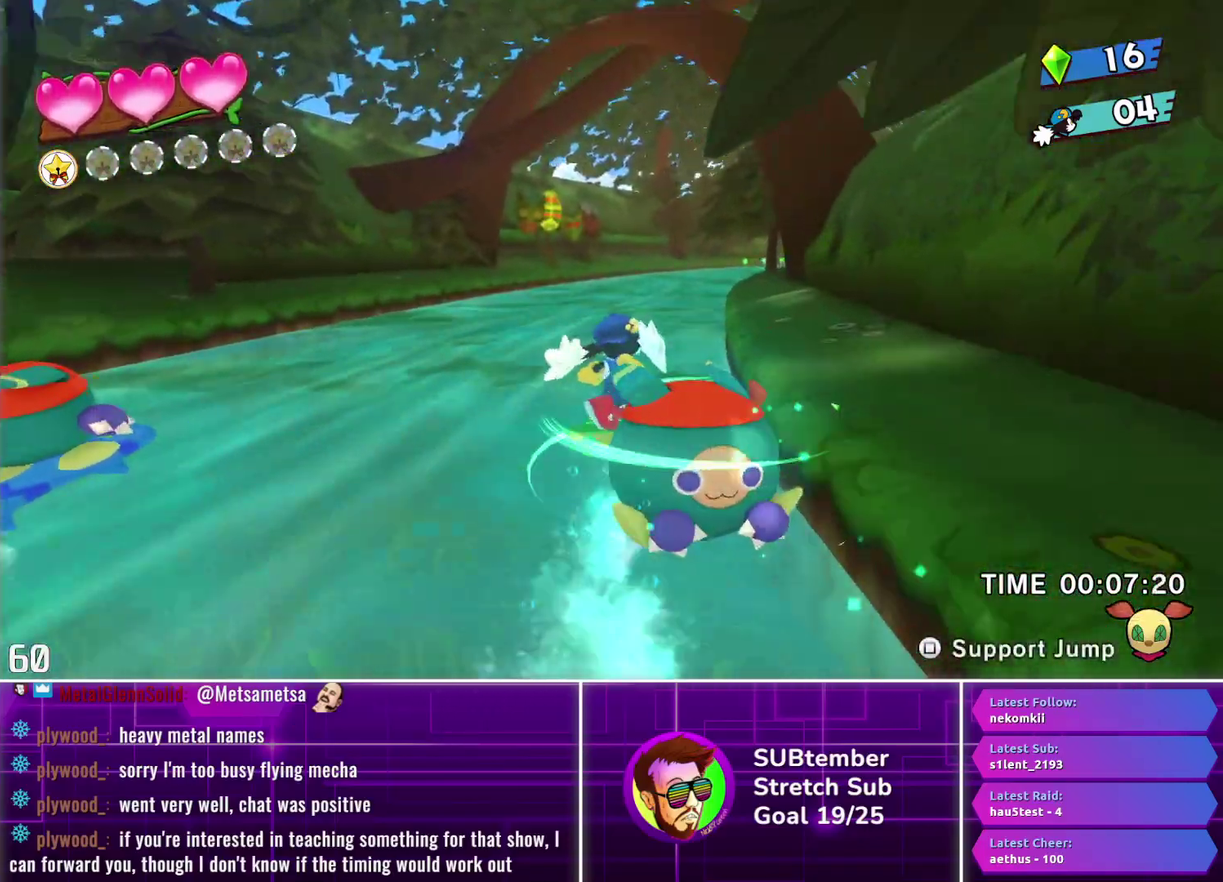
Gameplay with a controller (PlayStation layout); each line is a JSON object with the inputs held at the frame after it. "events" lists button and stick changes between this image and that frame as [ms after this image, input, new state], when the widget could be followed in between. Not read: R3 right_stick.
{"buttons": ["DPAD_UP", "DPAD_RIGHT"], "left_stick": "center", "events": [[500, "DPAD_RIGHT", "down"]]}
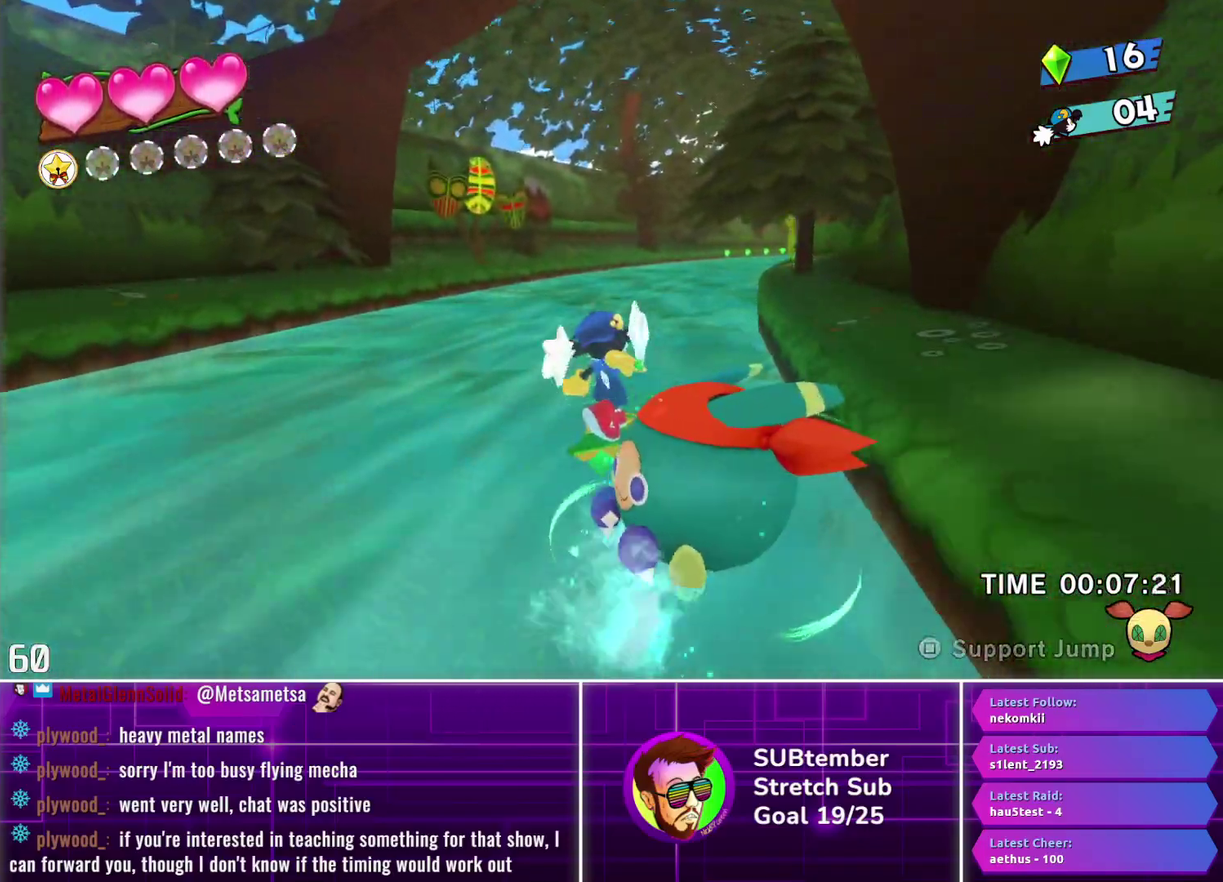
{"buttons": ["DPAD_UP"], "left_stick": "center", "events": [[67, "DPAD_RIGHT", "up"]]}
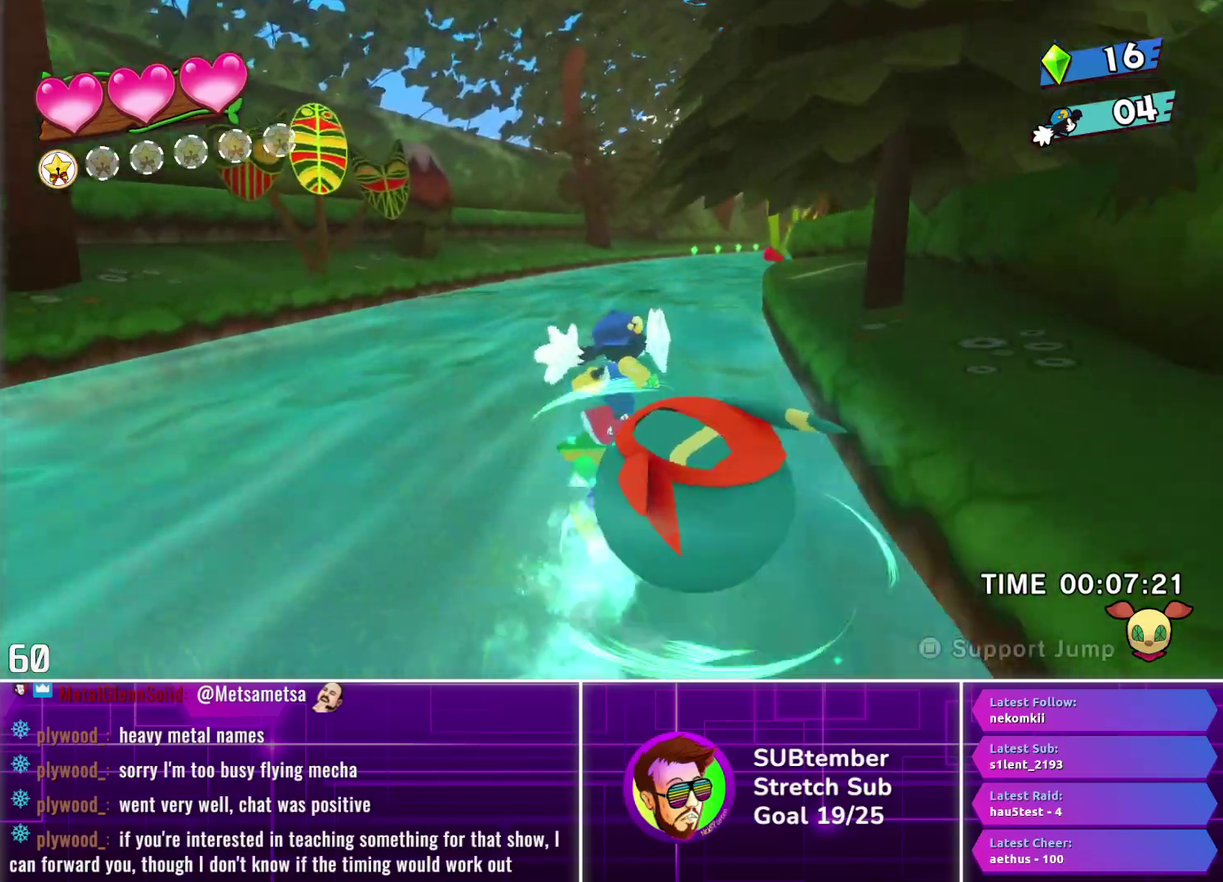
{"buttons": ["DPAD_UP"], "left_stick": "center", "events": []}
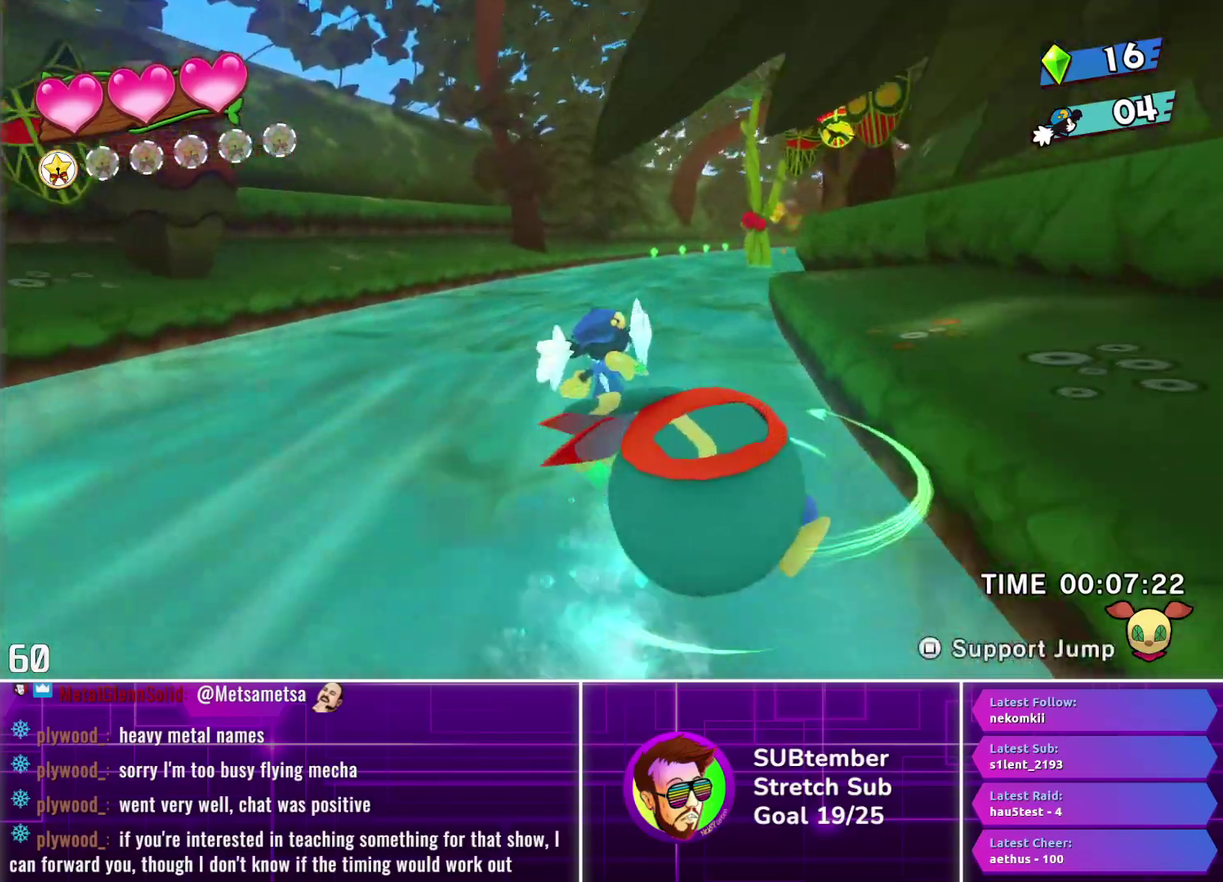
{"buttons": ["DPAD_UP"], "left_stick": "center", "events": []}
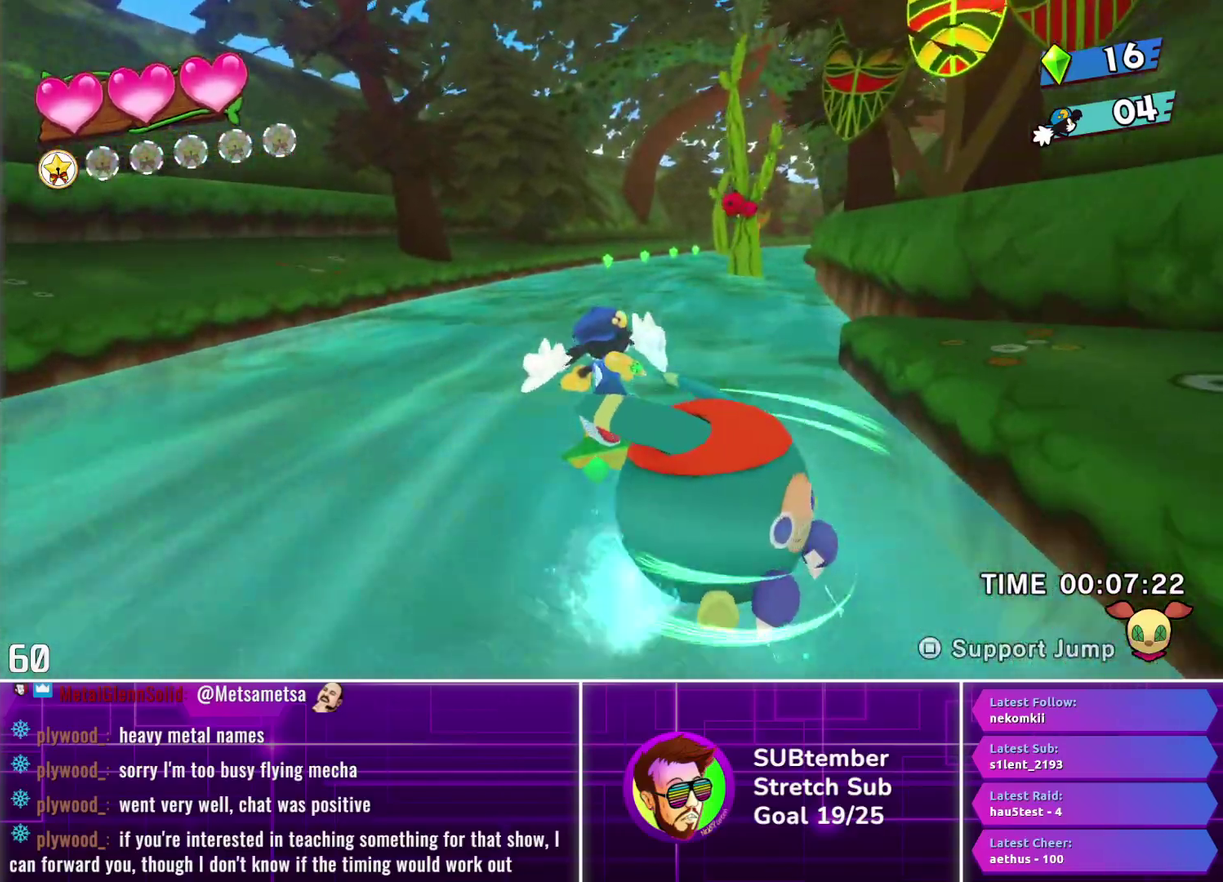
{"buttons": ["DPAD_UP"], "left_stick": "center", "events": []}
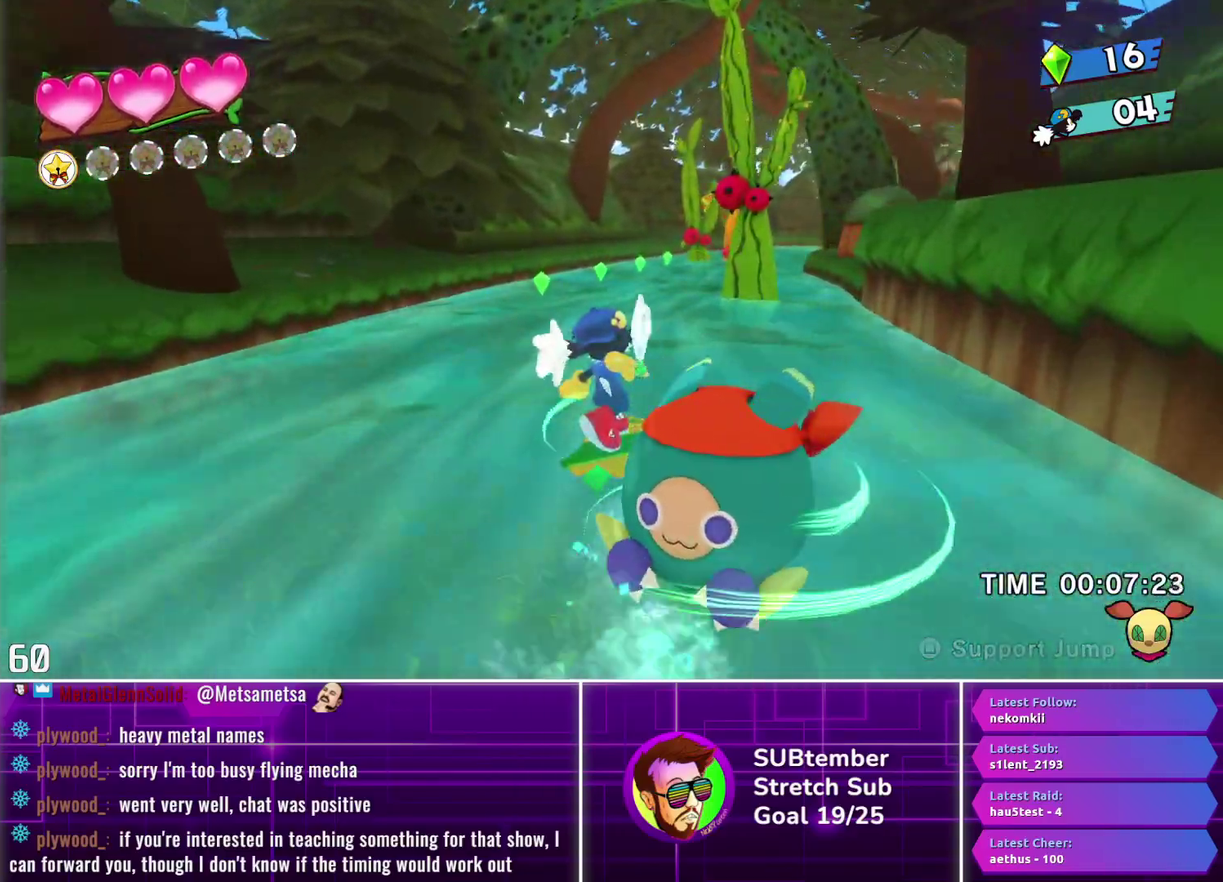
{"buttons": ["DPAD_UP"], "left_stick": "center", "events": [[283, "DPAD_RIGHT", "down"], [350, "DPAD_RIGHT", "up"]]}
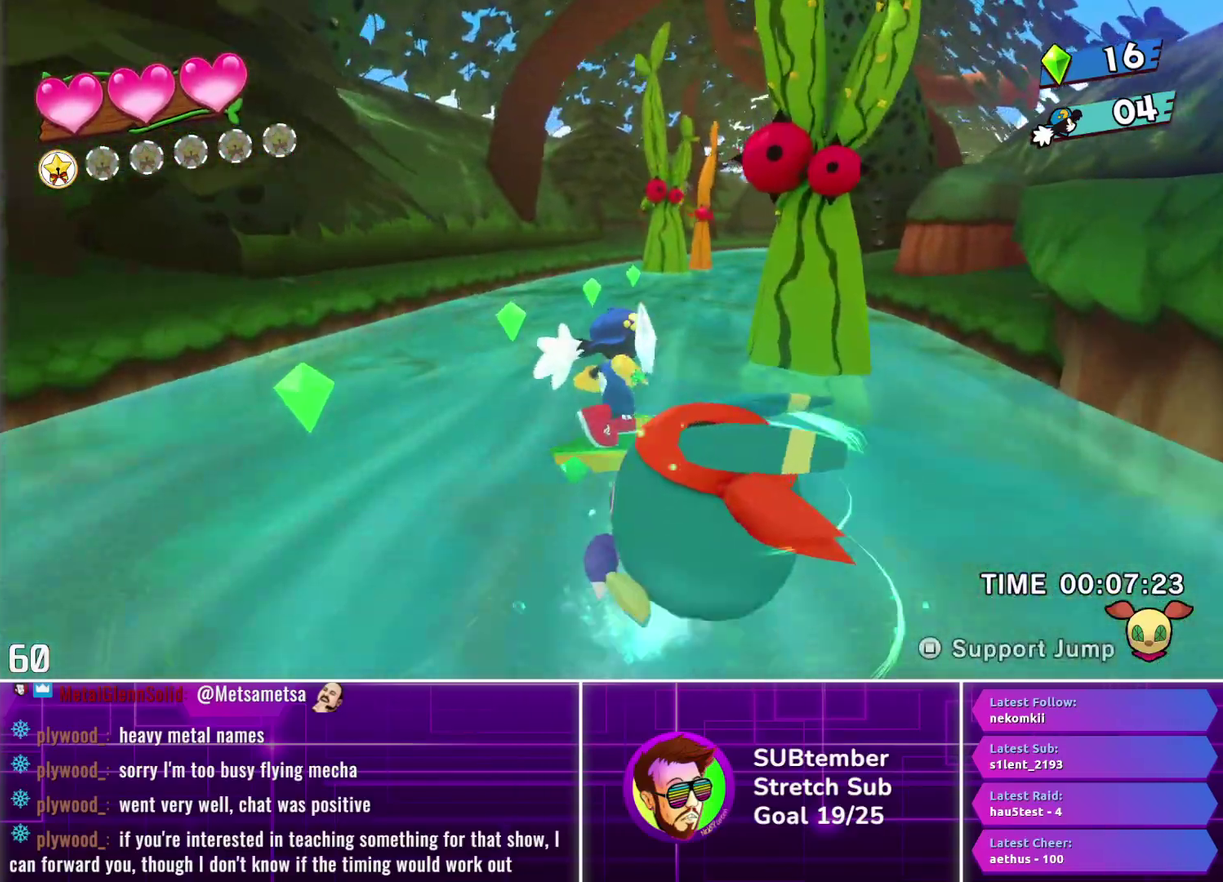
{"buttons": ["DPAD_UP"], "left_stick": "center", "events": [[150, "DPAD_RIGHT", "down"], [233, "DPAD_RIGHT", "up"]]}
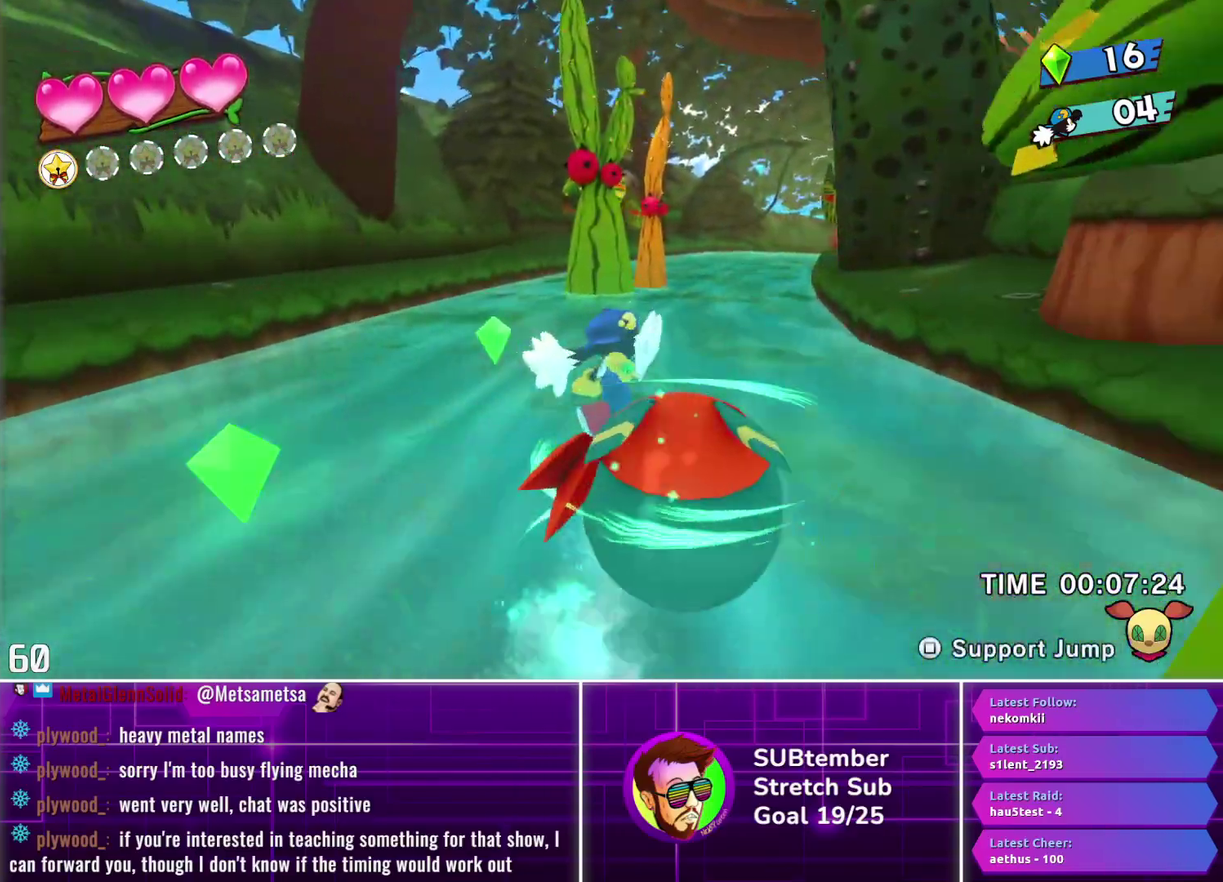
{"buttons": ["DPAD_UP"], "left_stick": "center", "events": []}
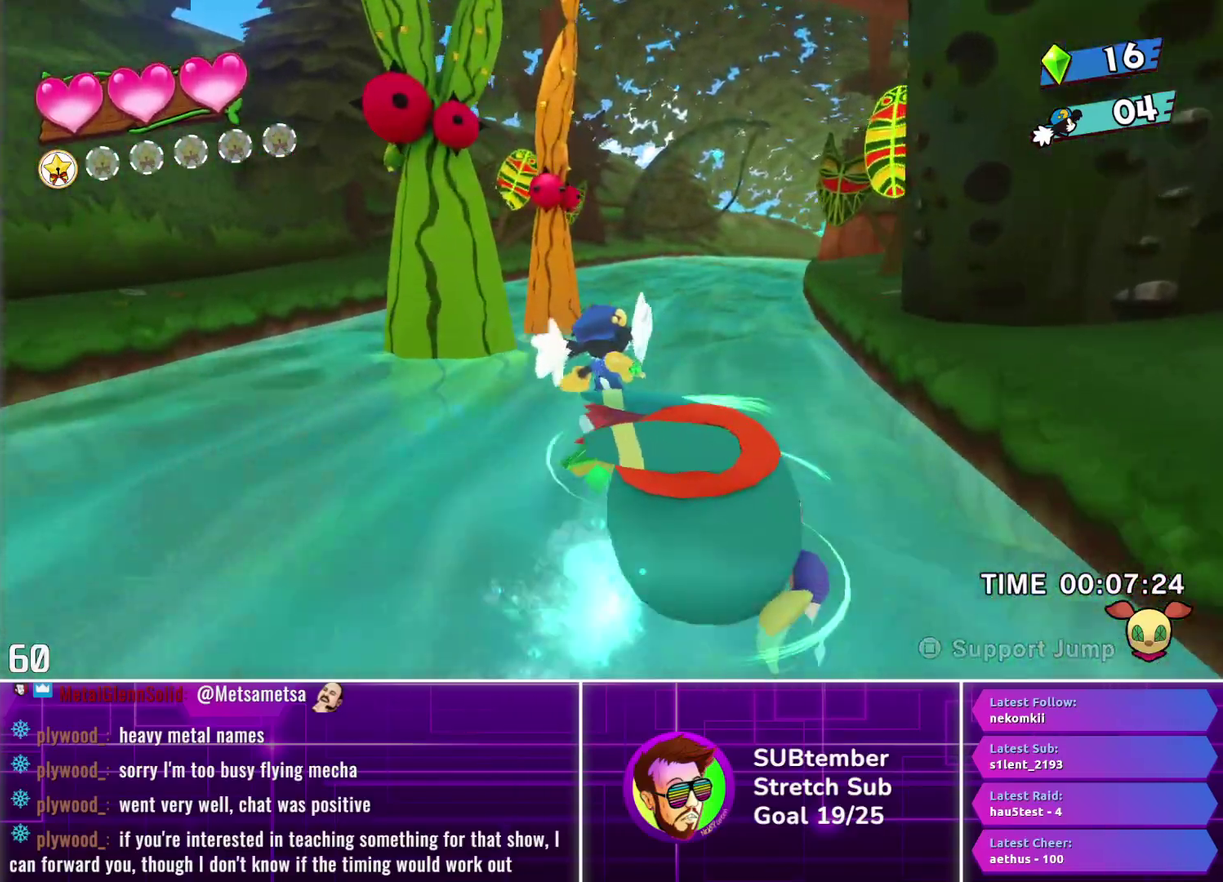
{"buttons": ["DPAD_UP"], "left_stick": "center", "events": []}
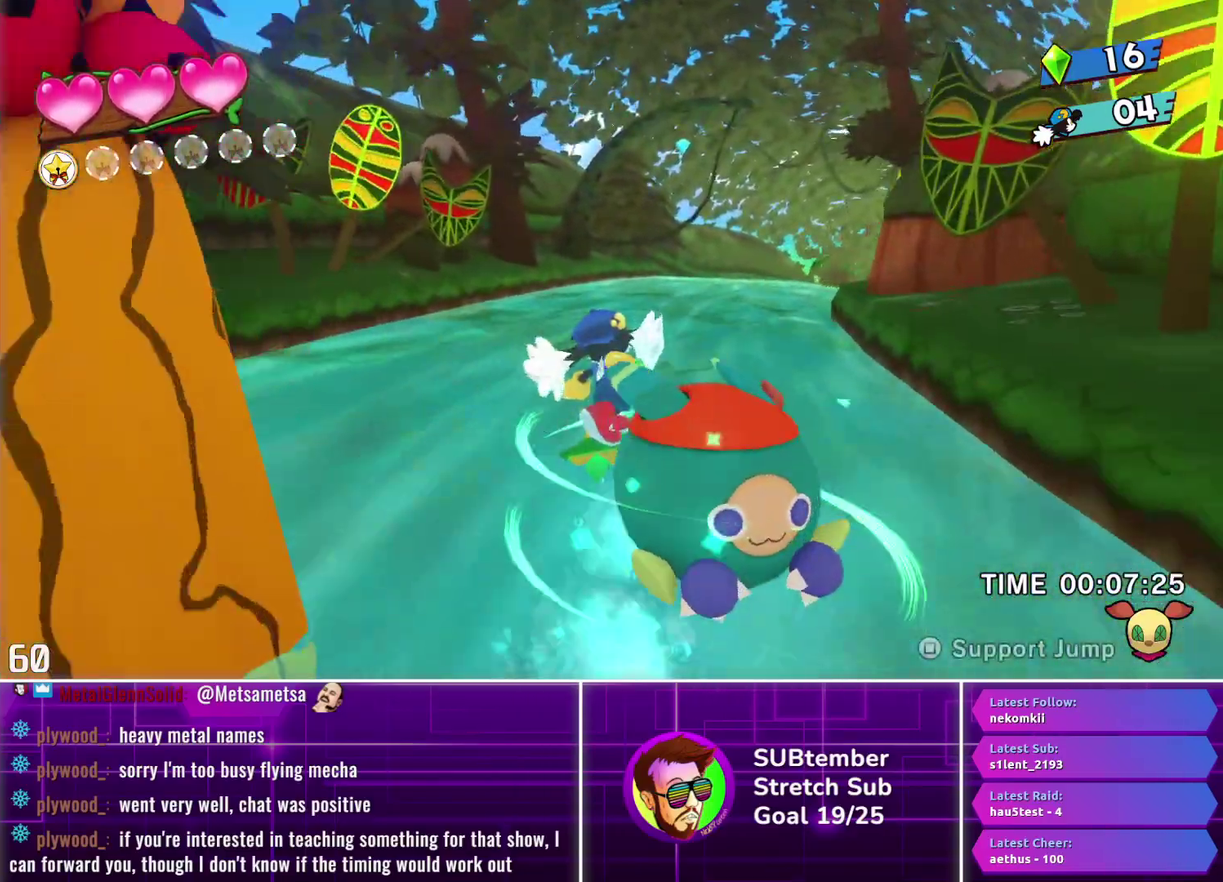
{"buttons": ["DPAD_UP"], "left_stick": "center", "events": [[17, "DPAD_RIGHT", "down"], [117, "DPAD_RIGHT", "up"]]}
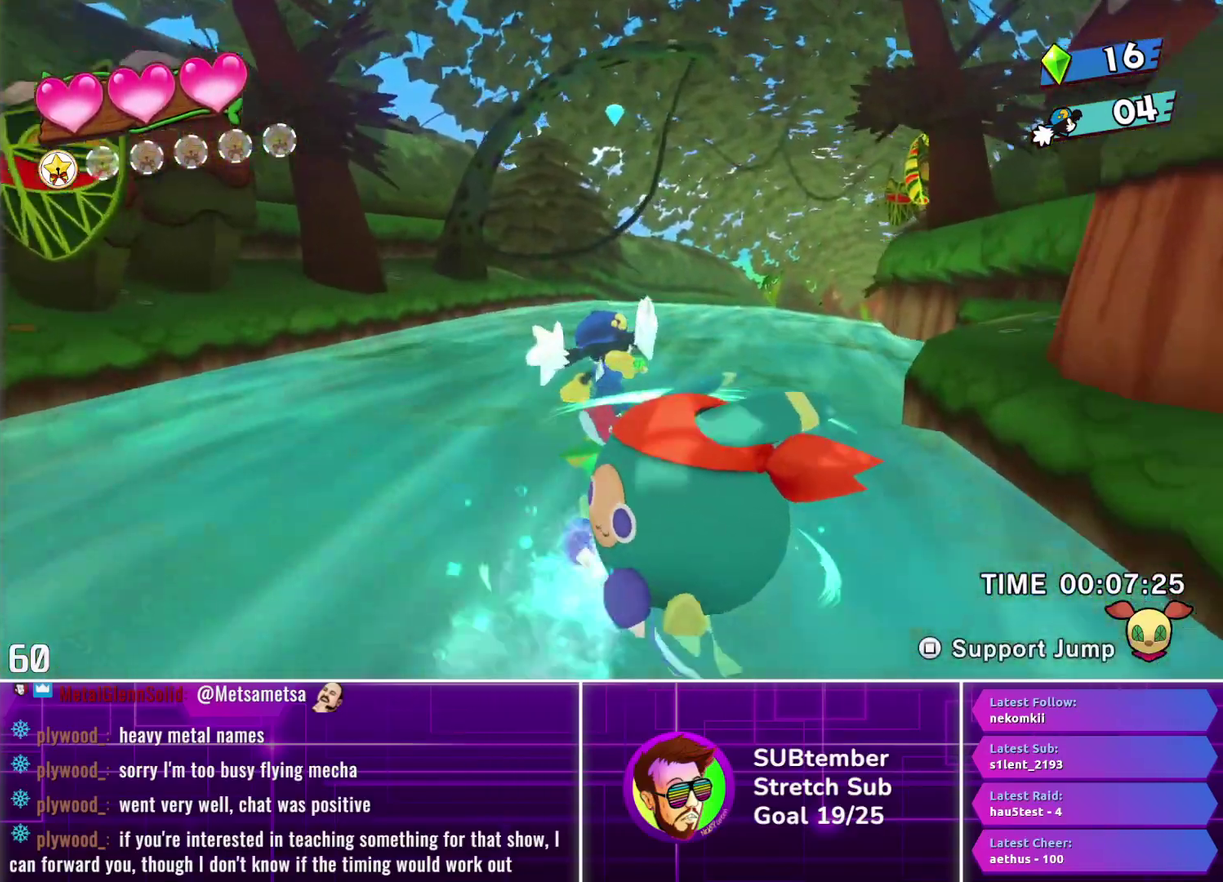
{"buttons": ["DPAD_UP"], "left_stick": "center", "events": []}
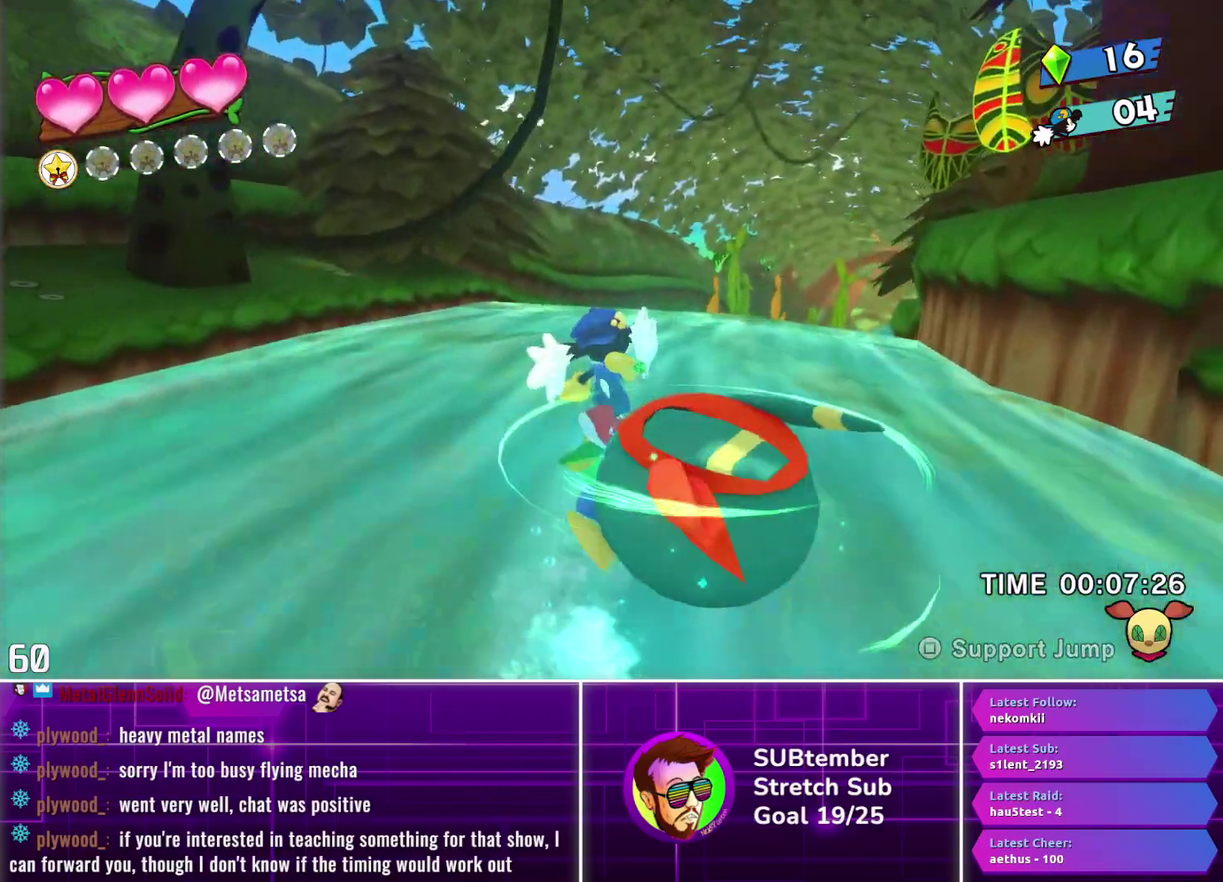
{"buttons": ["DPAD_UP"], "left_stick": "center", "events": [[33, "DPAD_RIGHT", "down"], [100, "DPAD_RIGHT", "up"], [367, "DPAD_RIGHT", "down"], [483, "DPAD_RIGHT", "up"]]}
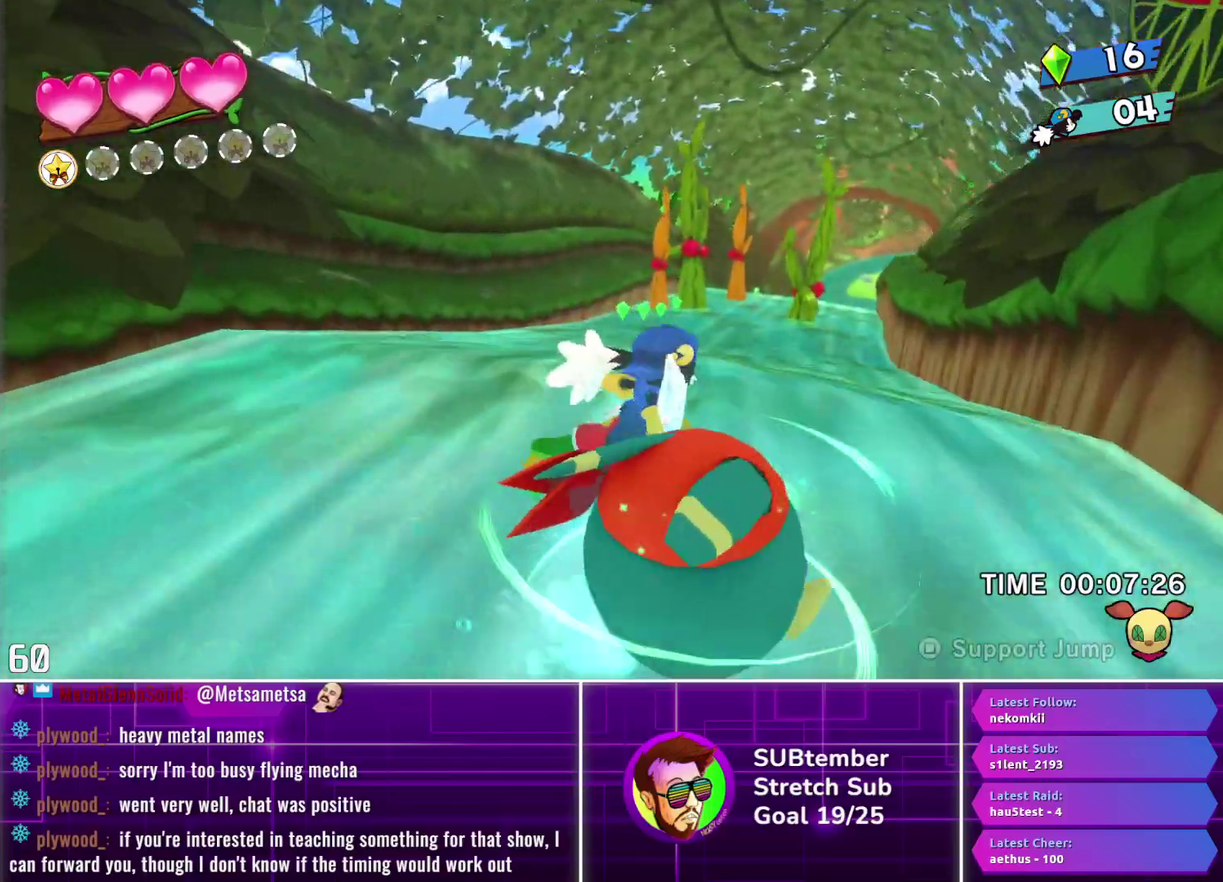
{"buttons": ["DPAD_UP"], "left_stick": "center", "events": []}
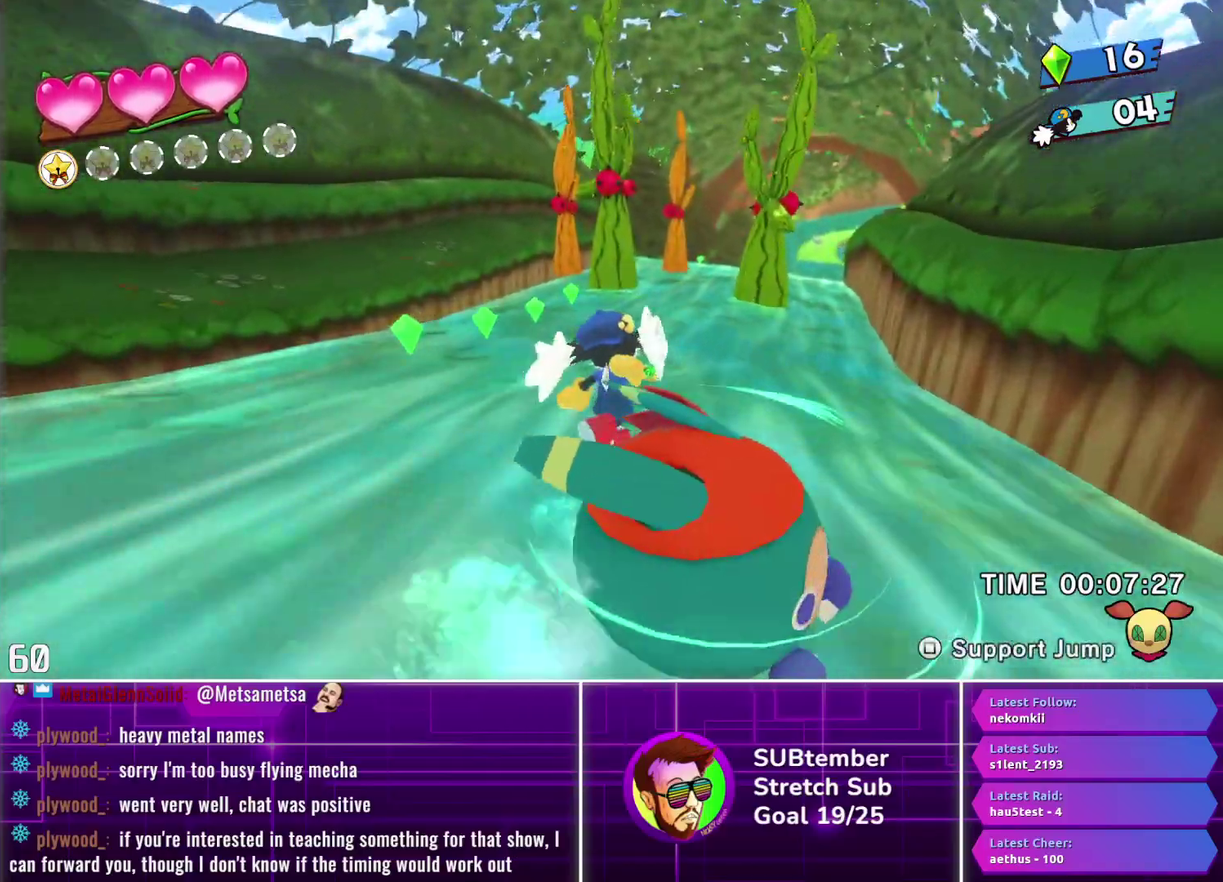
{"buttons": ["DPAD_UP"], "left_stick": "center", "events": []}
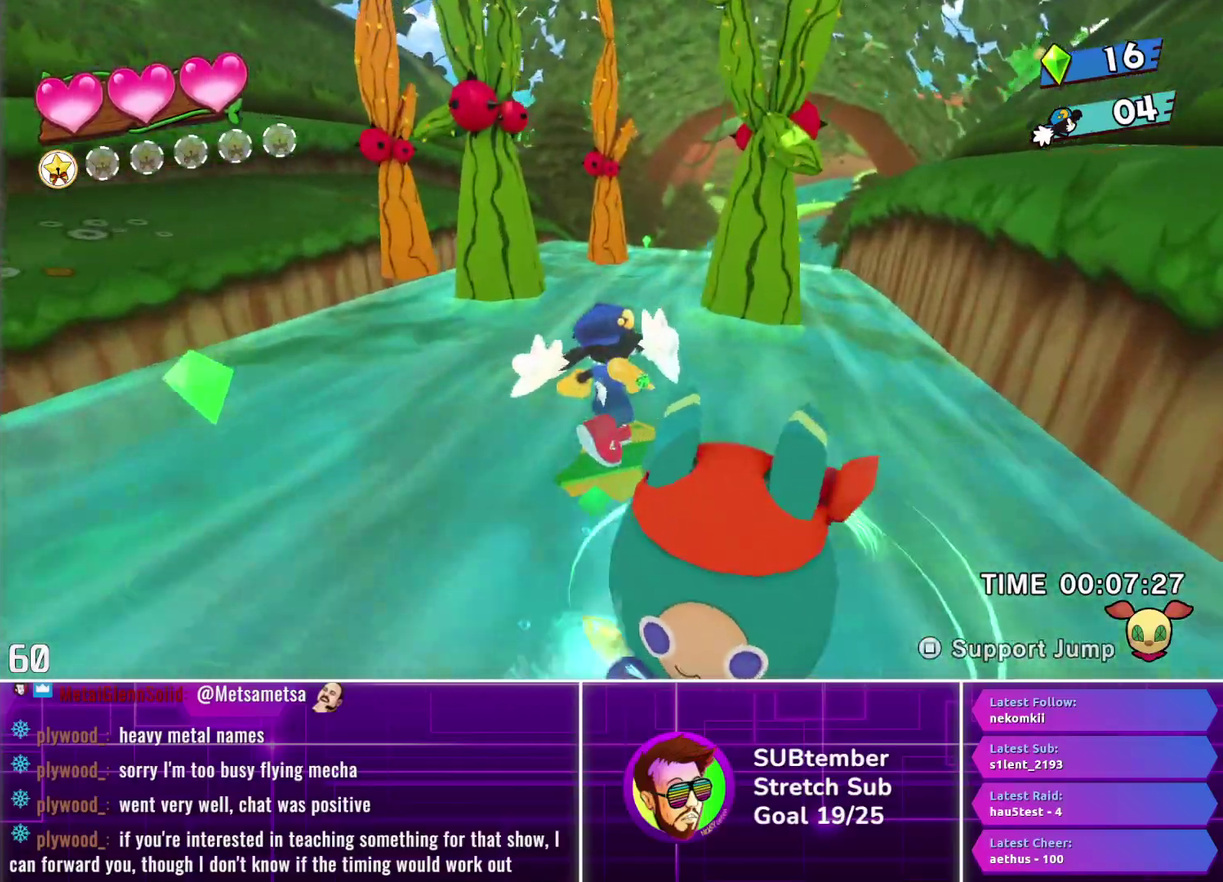
{"buttons": ["DPAD_UP"], "left_stick": "center", "events": []}
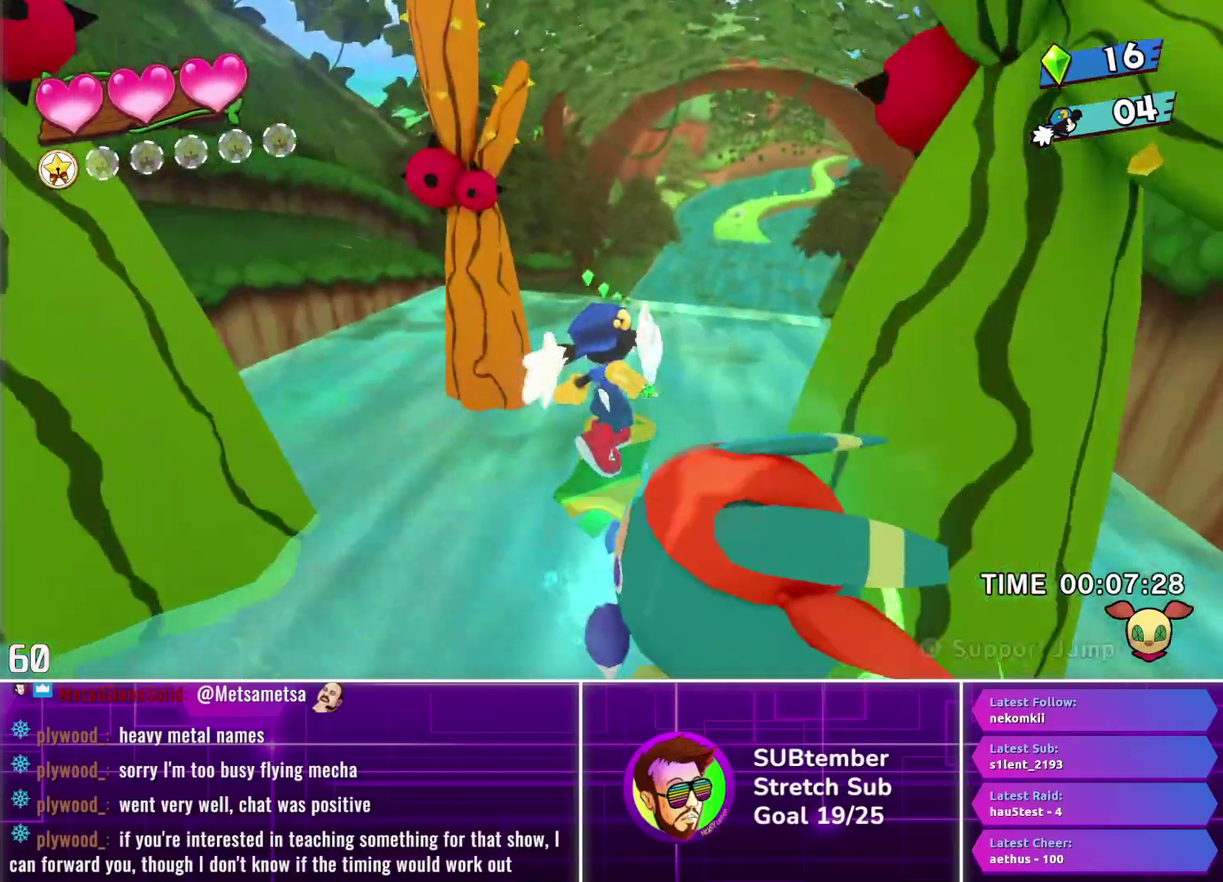
{"buttons": ["DPAD_UP"], "left_stick": "center", "events": [[33, "DPAD_RIGHT", "down"], [183, "DPAD_RIGHT", "up"]]}
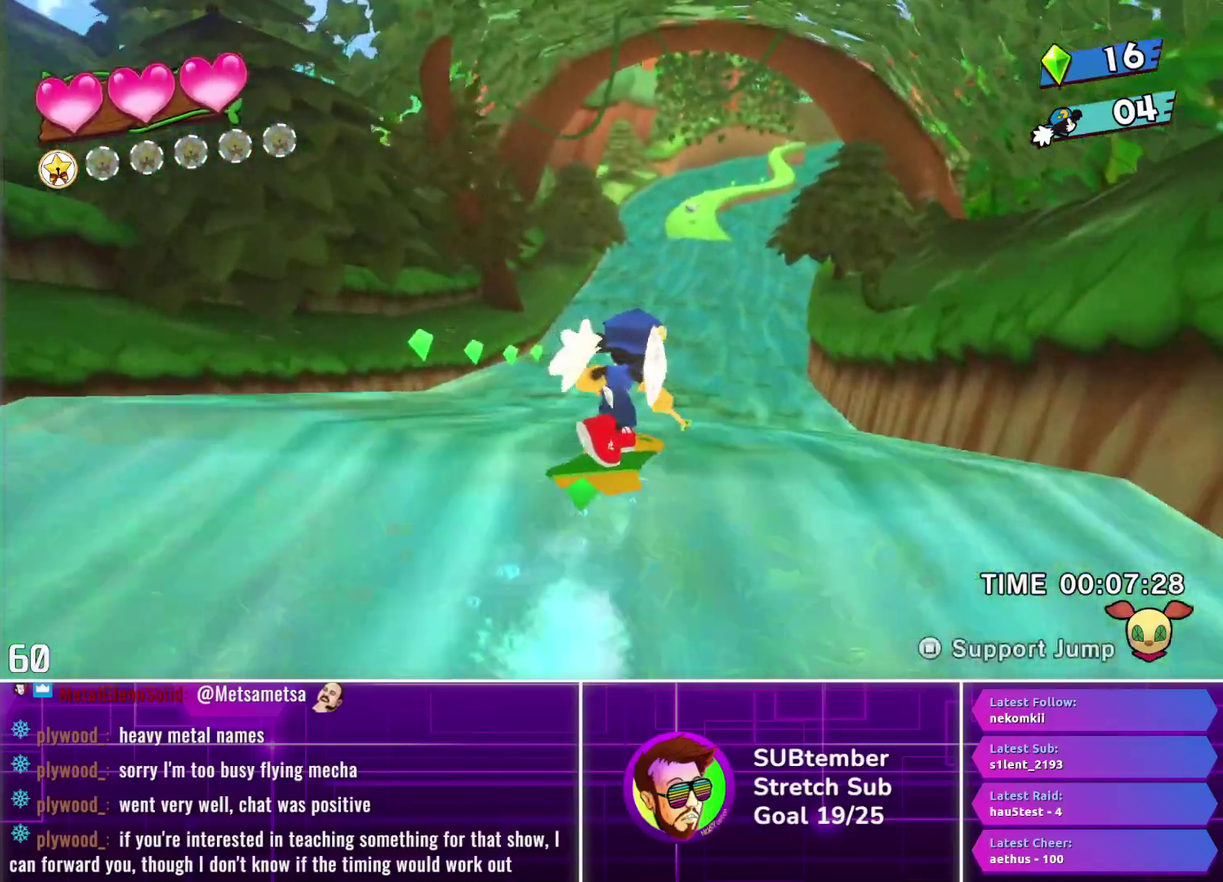
{"buttons": ["DPAD_UP"], "left_stick": "center", "events": [[200, "DPAD_RIGHT", "down"], [267, "DPAD_RIGHT", "up"]]}
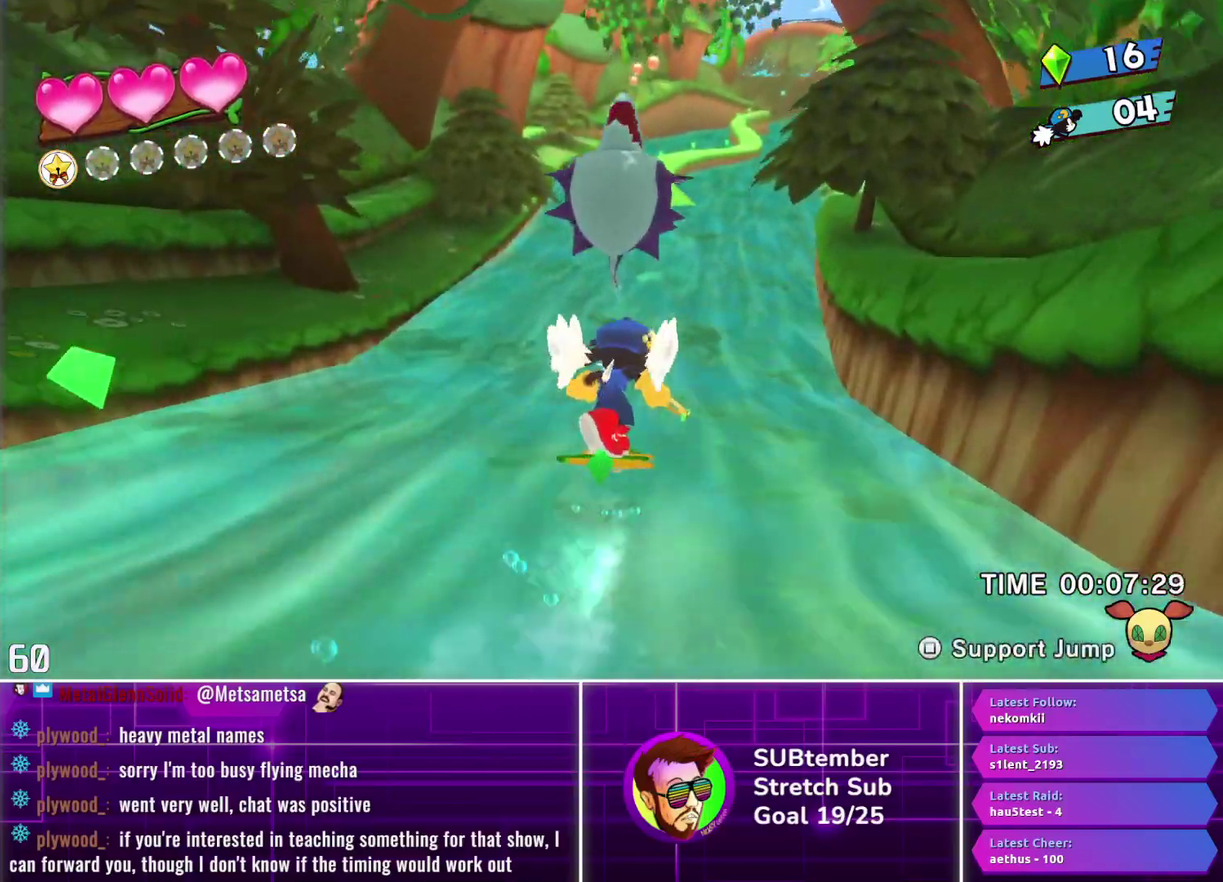
{"buttons": ["DPAD_UP"], "left_stick": "center", "events": [[50, "DPAD_RIGHT", "down"], [150, "DPAD_RIGHT", "up"]]}
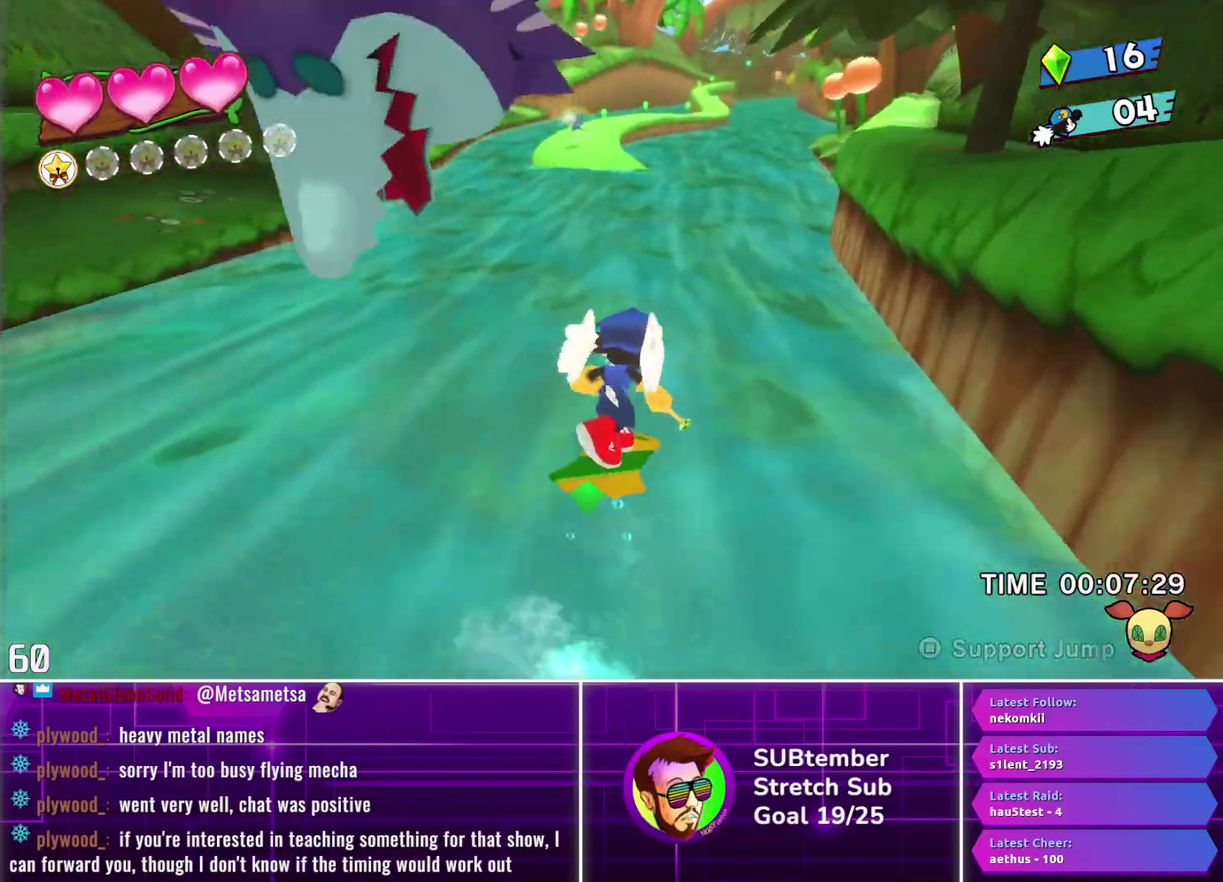
{"buttons": ["DPAD_UP", "DPAD_RIGHT"], "left_stick": "center", "events": [[467, "DPAD_RIGHT", "down"]]}
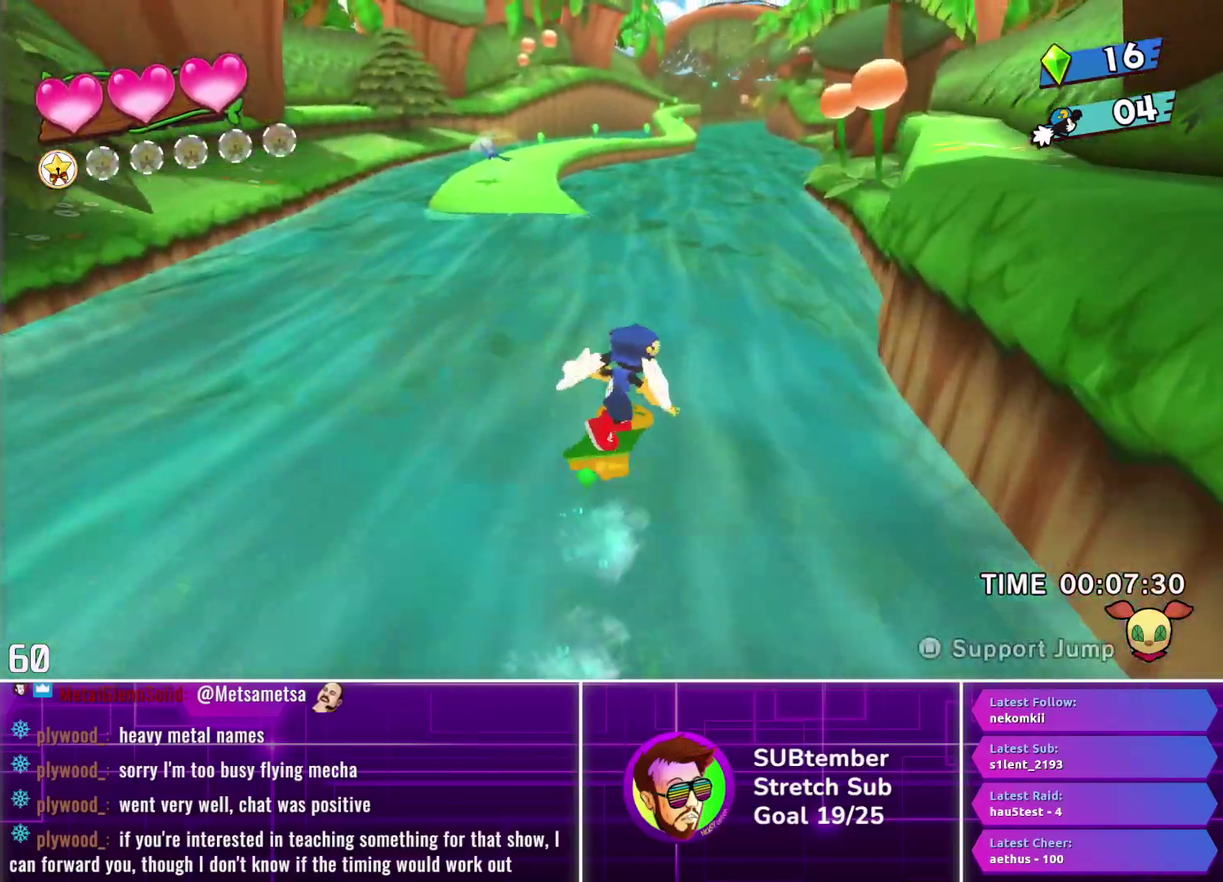
{"buttons": ["DPAD_UP"], "left_stick": "center", "events": [[50, "DPAD_RIGHT", "up"]]}
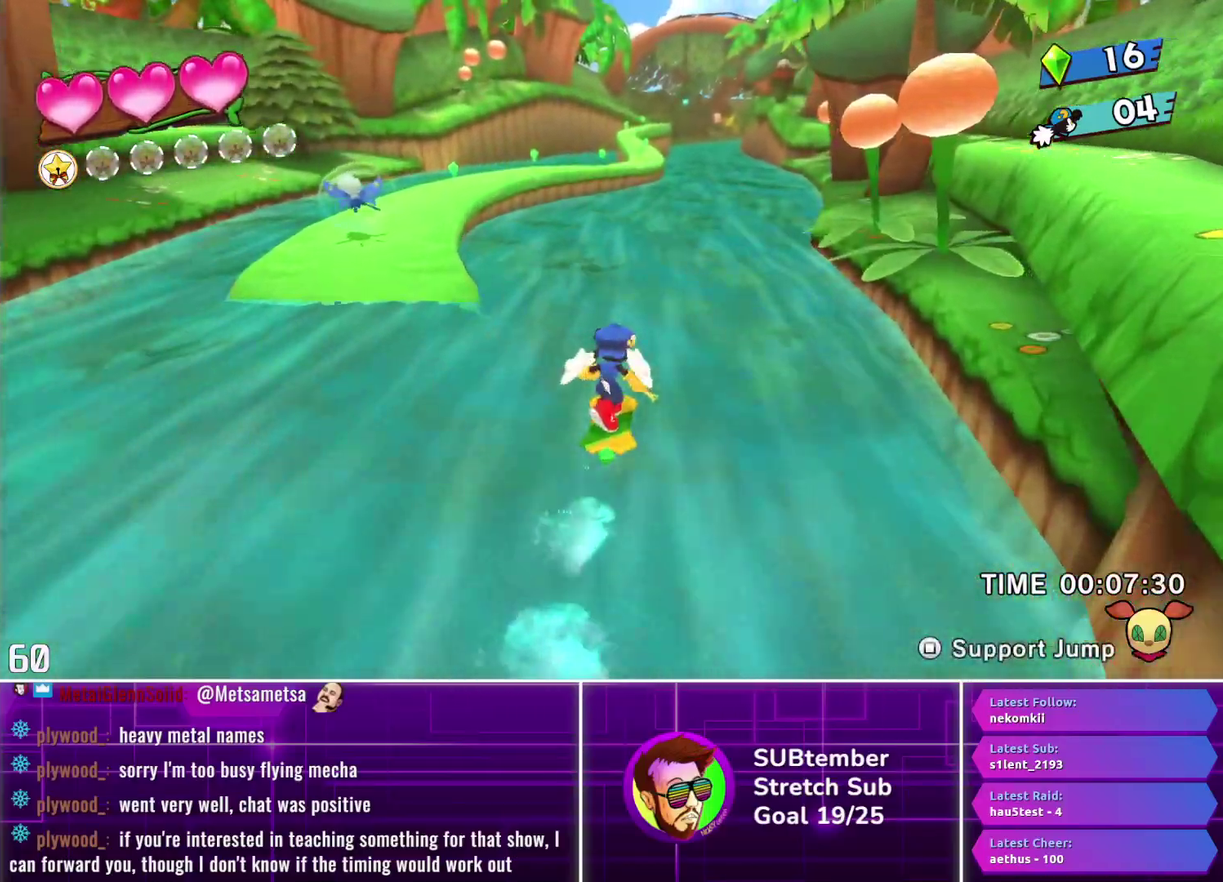
{"buttons": ["DPAD_UP"], "left_stick": "center", "events": []}
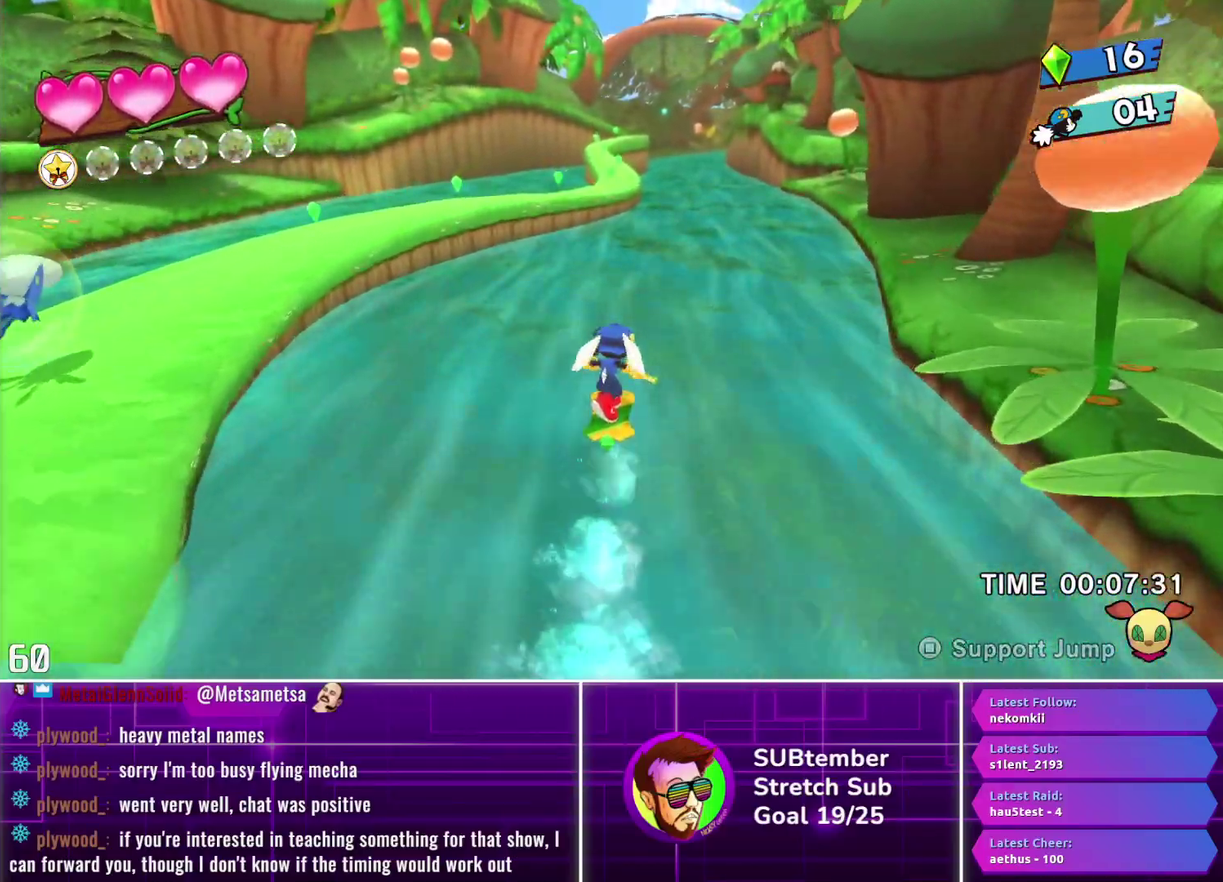
{"buttons": ["DPAD_UP"], "left_stick": "center", "events": []}
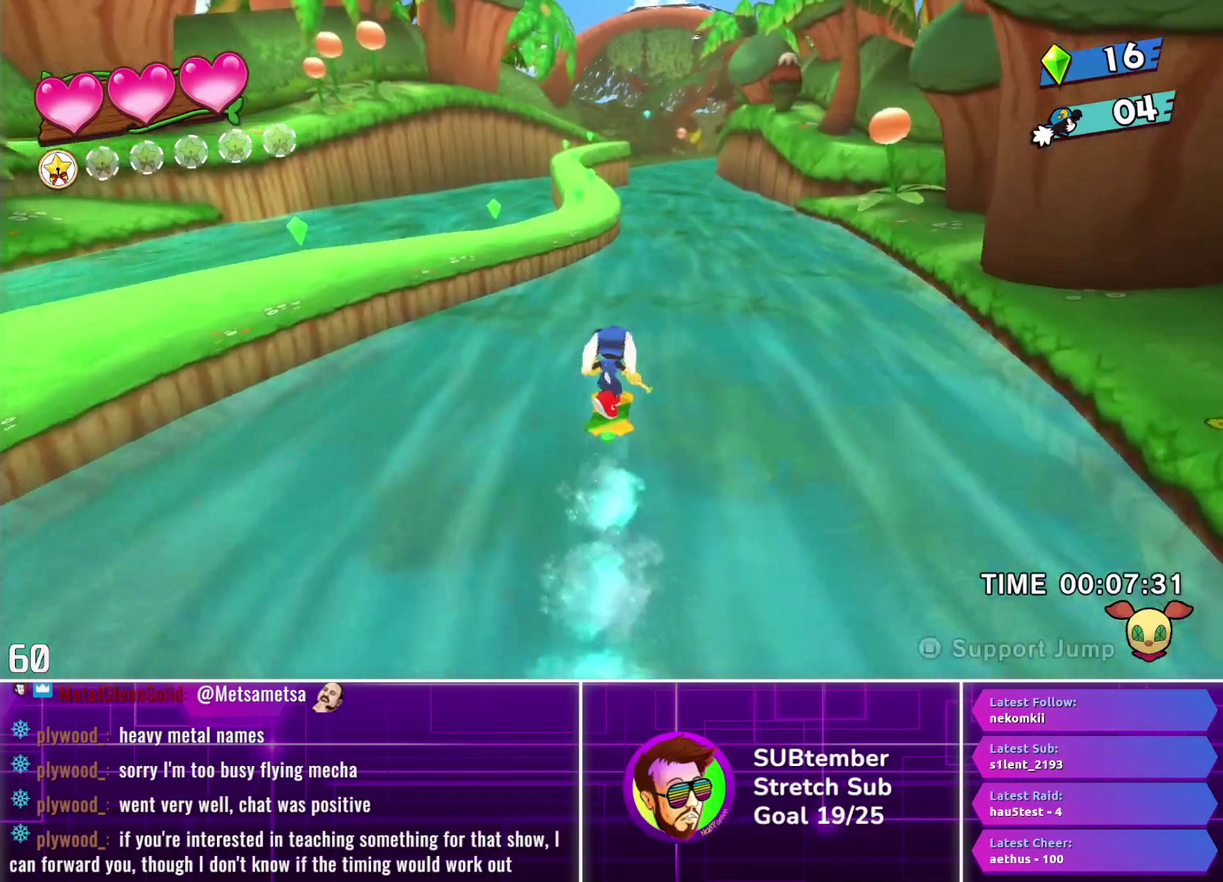
{"buttons": ["DPAD_UP"], "left_stick": "center", "events": [[167, "DPAD_RIGHT", "down"], [300, "DPAD_RIGHT", "up"]]}
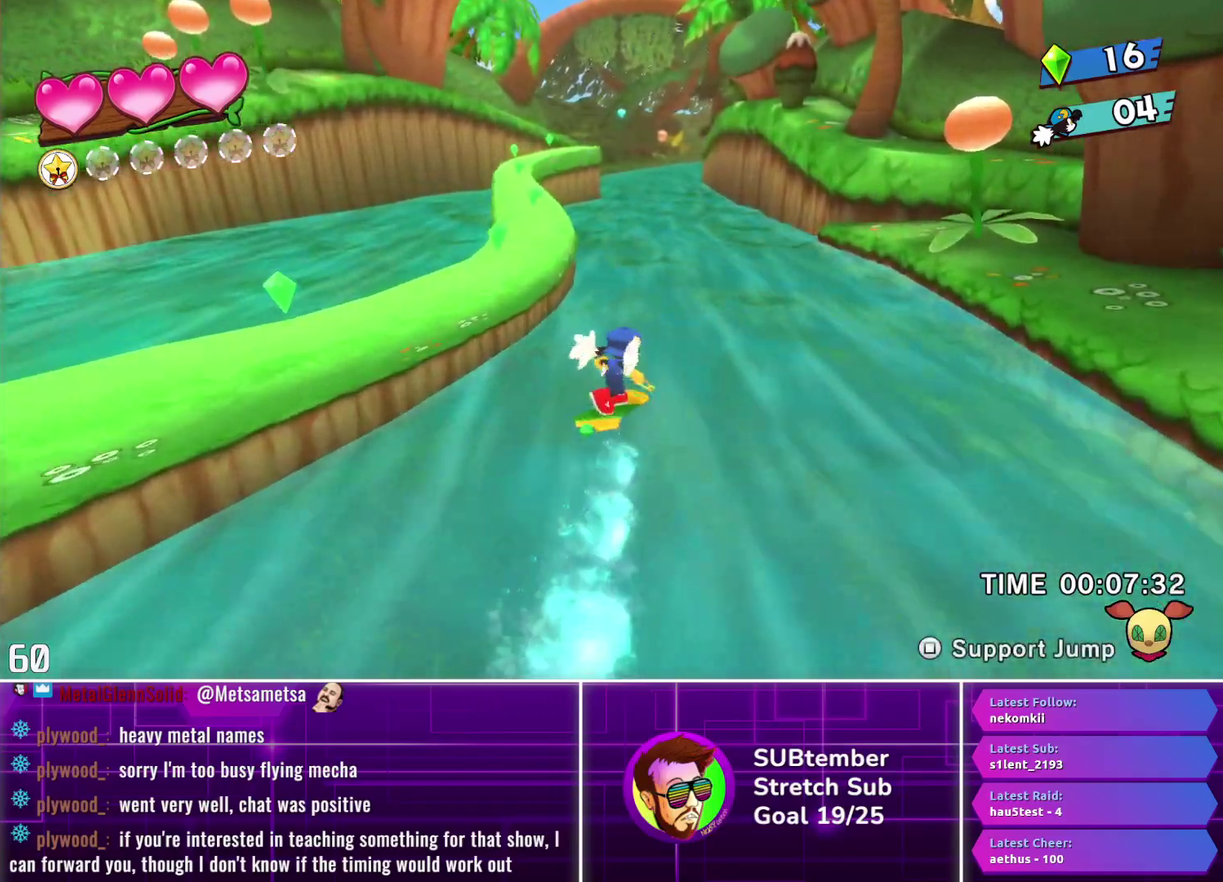
{"buttons": ["DPAD_UP"], "left_stick": "center", "events": []}
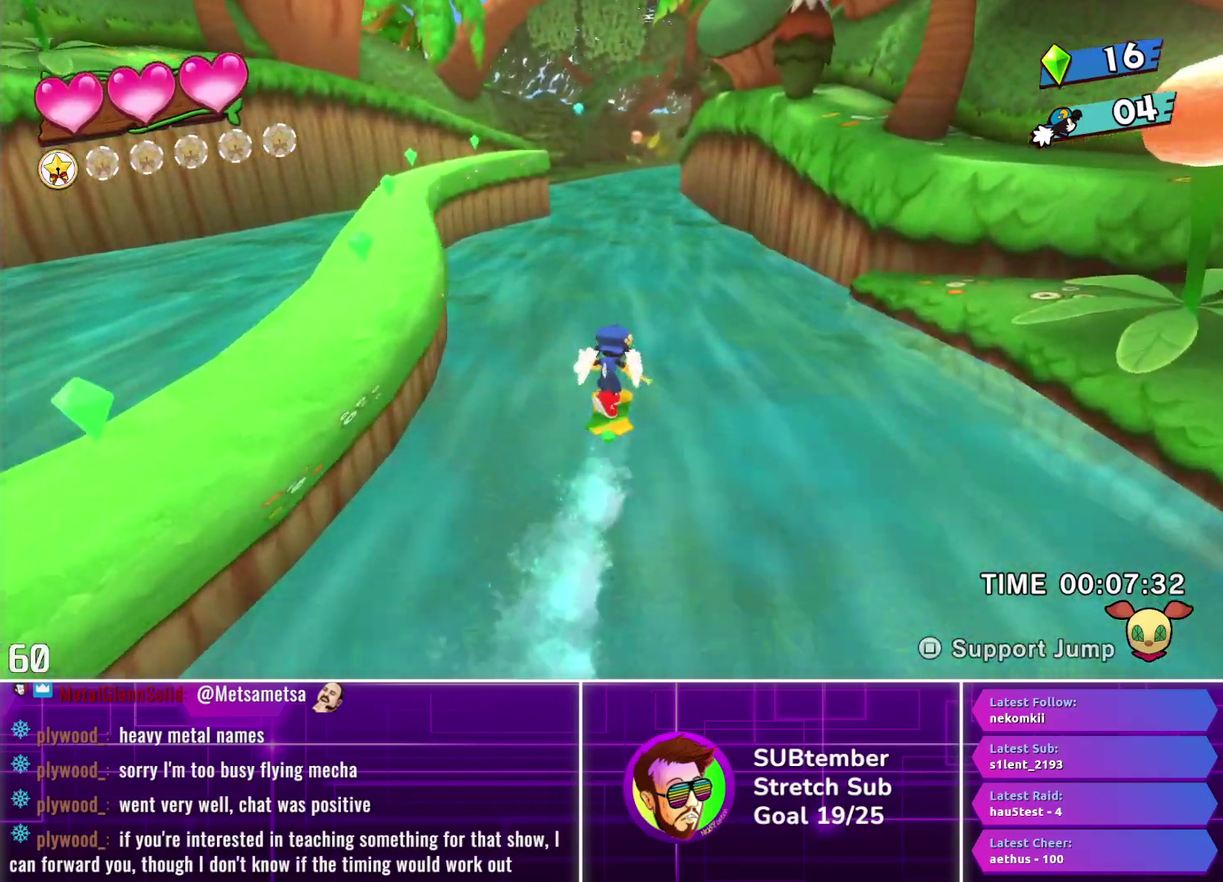
{"buttons": ["DPAD_UP"], "left_stick": "center", "events": []}
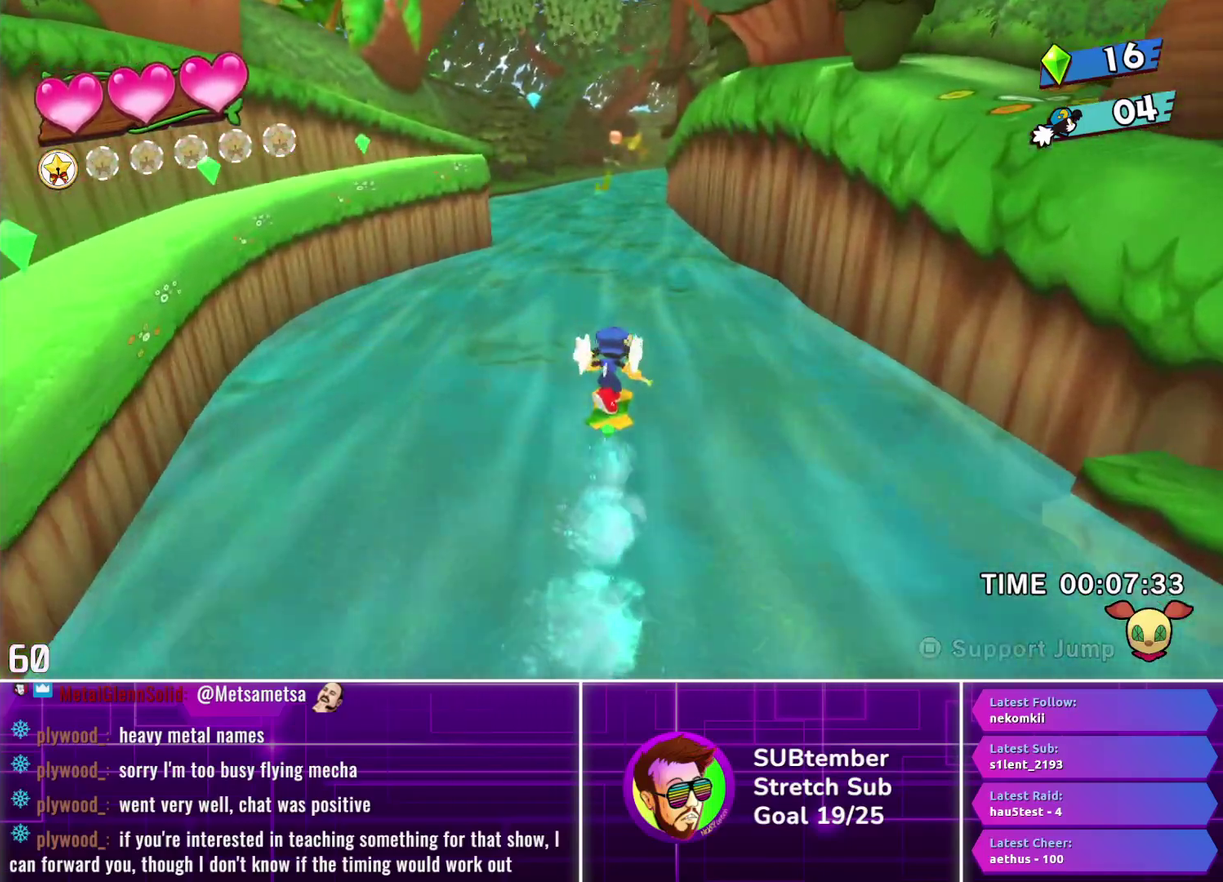
{"buttons": ["DPAD_UP"], "left_stick": "center", "events": []}
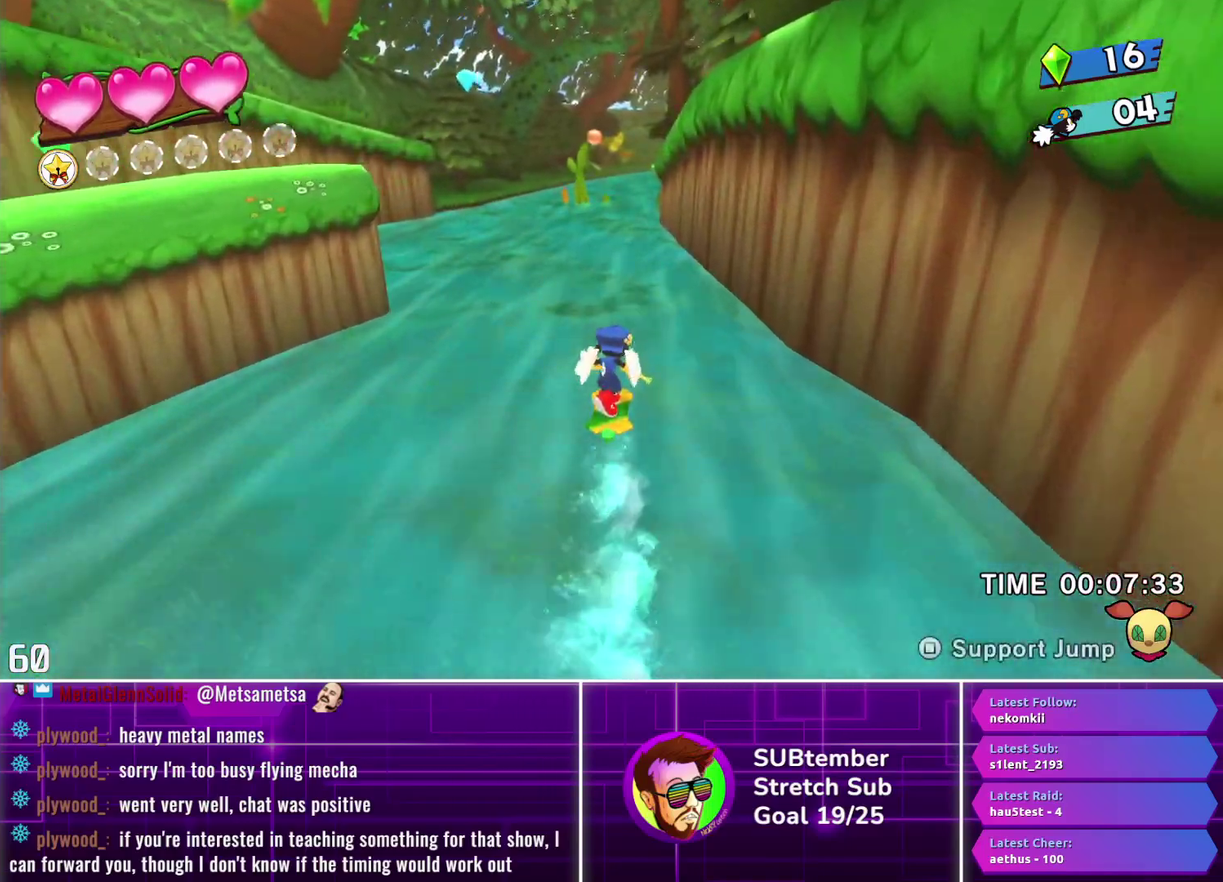
{"buttons": ["DPAD_UP"], "left_stick": "center", "events": []}
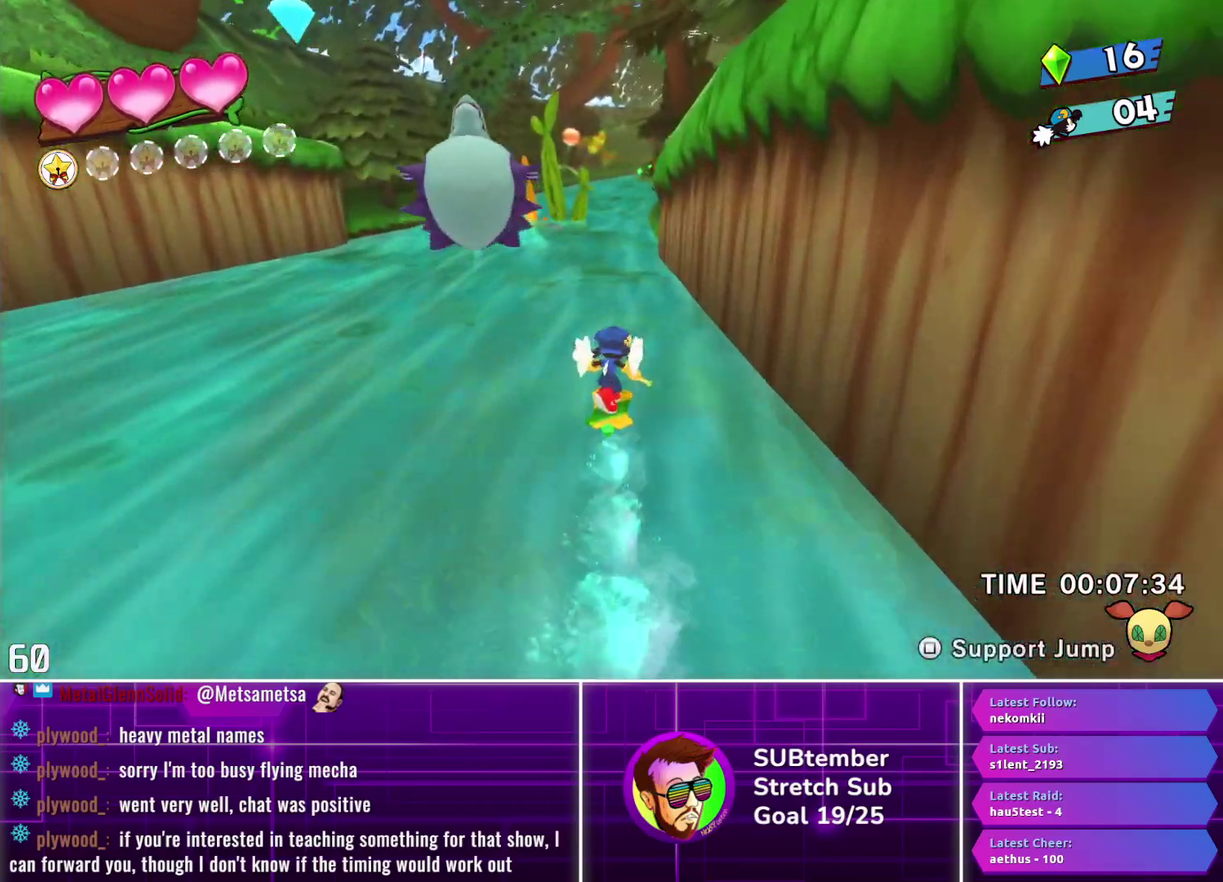
{"buttons": ["DPAD_UP"], "left_stick": "center", "events": []}
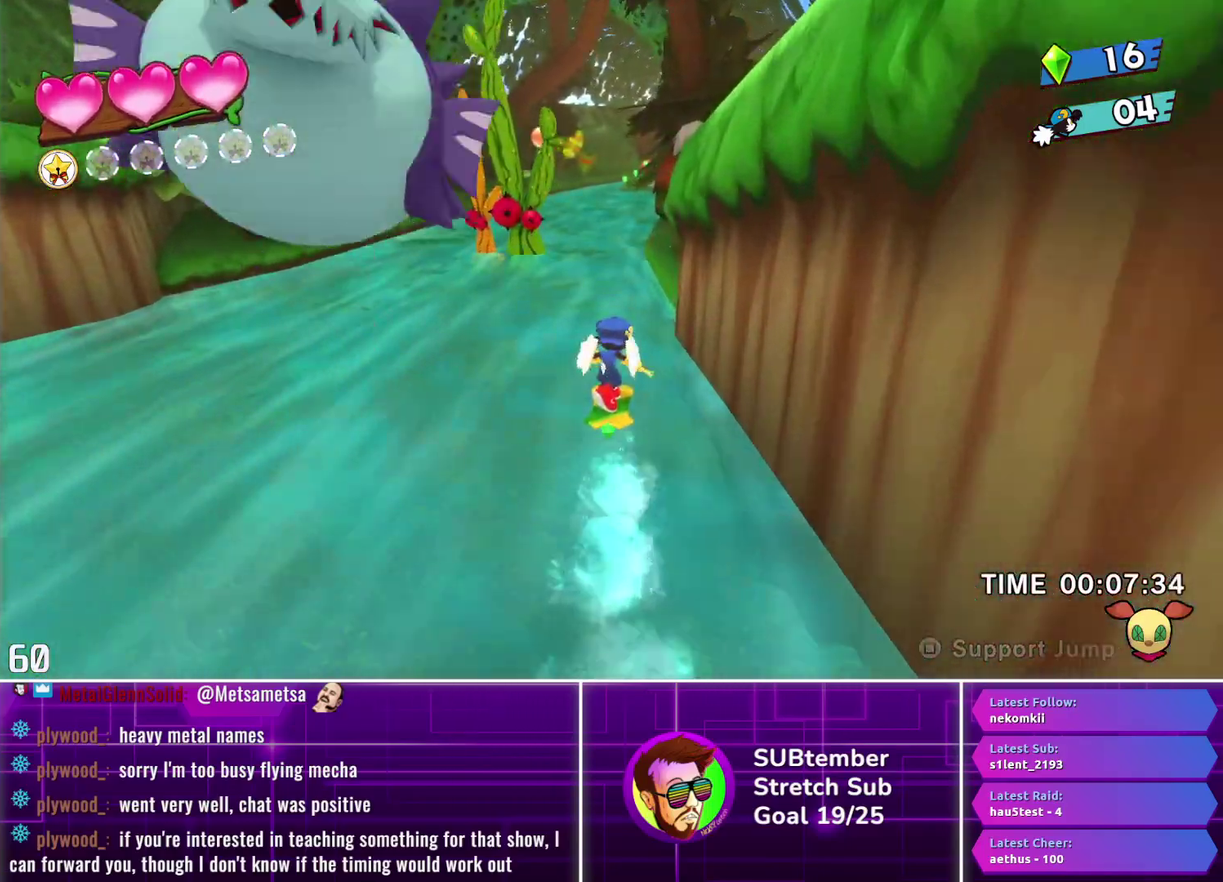
{"buttons": ["DPAD_UP"], "left_stick": "center", "events": []}
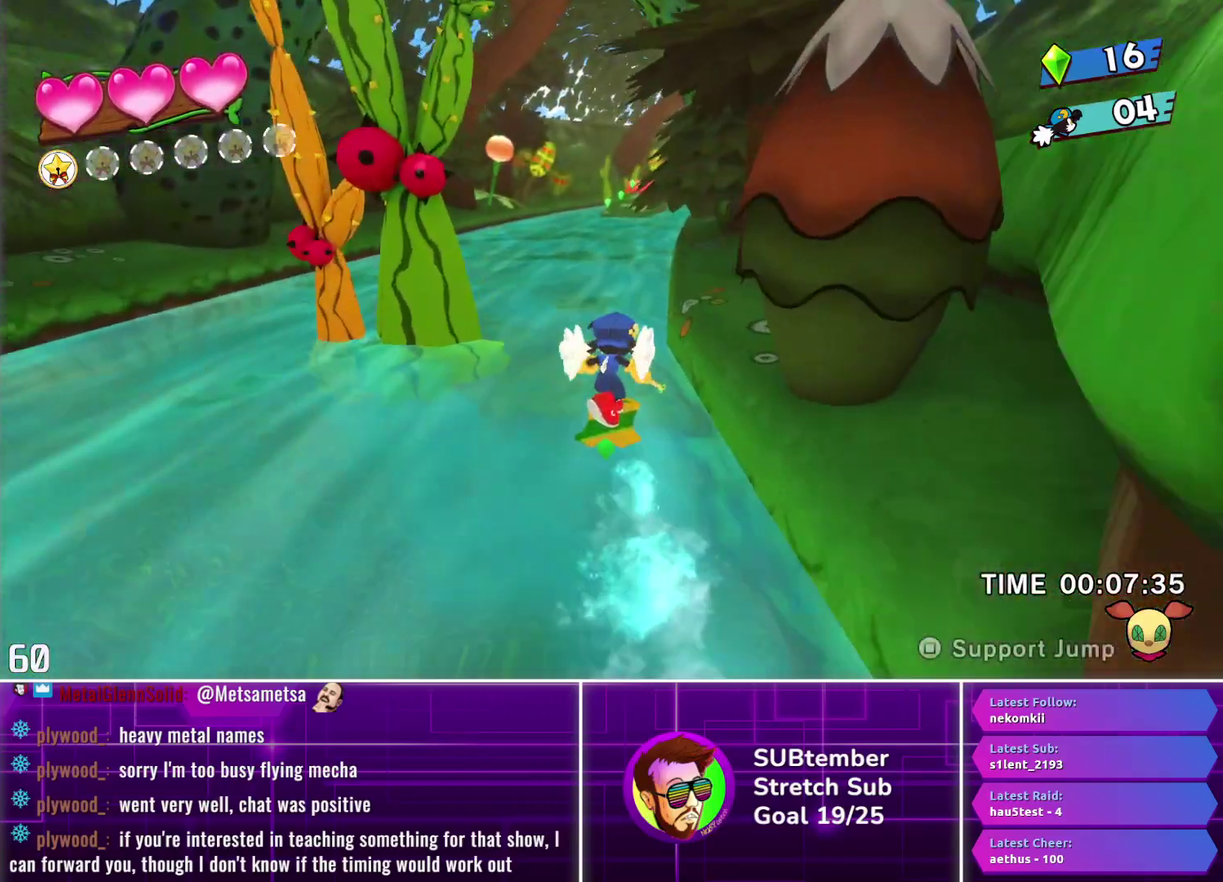
{"buttons": ["DPAD_UP"], "left_stick": "center", "events": [[317, "DPAD_LEFT", "down"], [450, "DPAD_LEFT", "up"]]}